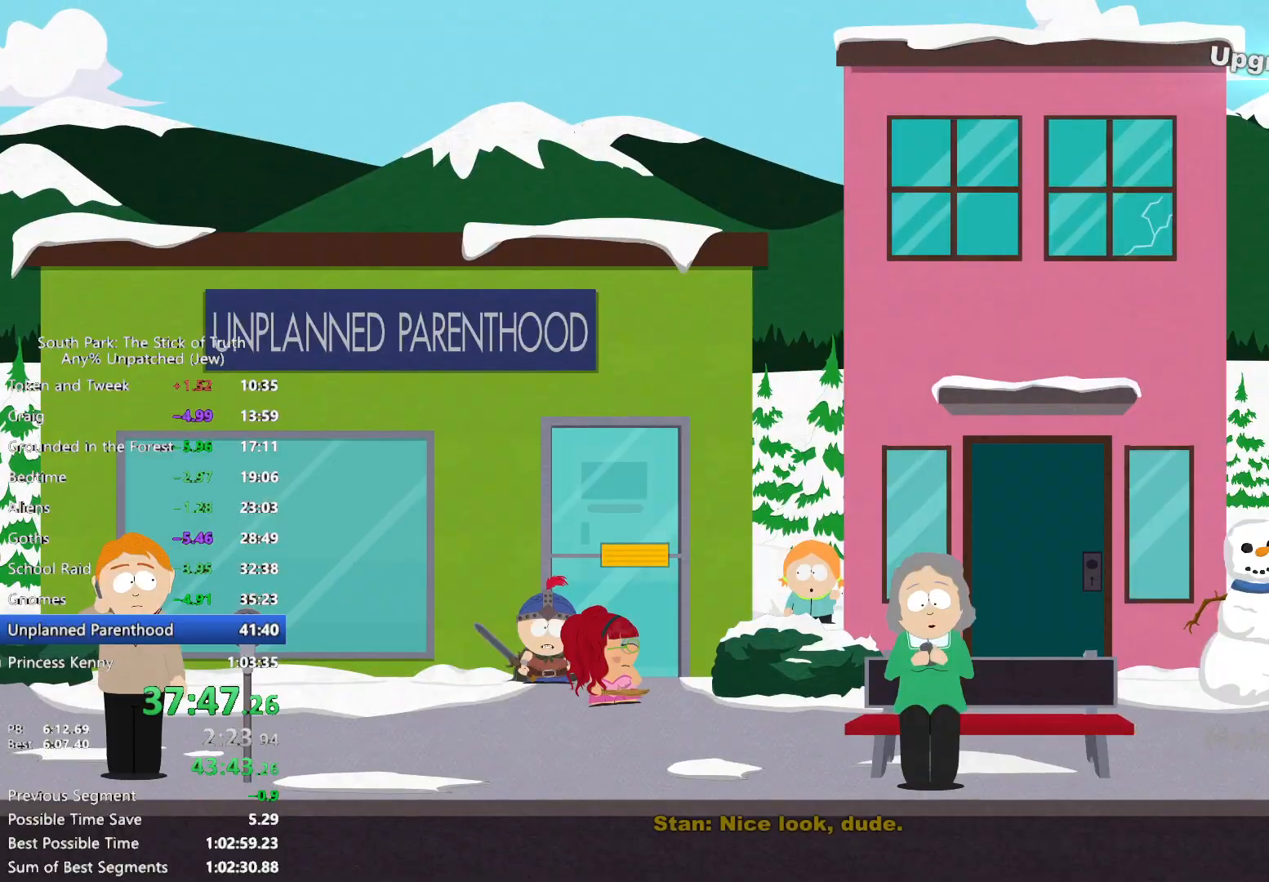
Gameplay with a controller (Xbox layout); each line is a JSON object with the inputs held at the frame after it (dt_ms = milliseconds from this image to that frame). "events" lists button and stick changes between this image and that frame as [ms after this image, input, new state], when the widget could be followed in between. Not read: HOME L3 R3.
{"dt_ms": 500, "buttons": [], "left_stick": "center", "right_stick": "center", "events": [[50, "A", "down"], [100, "A", "up"], [167, "A", "down"], [200, "left_stick", "center"], [217, "A", "up"]]}
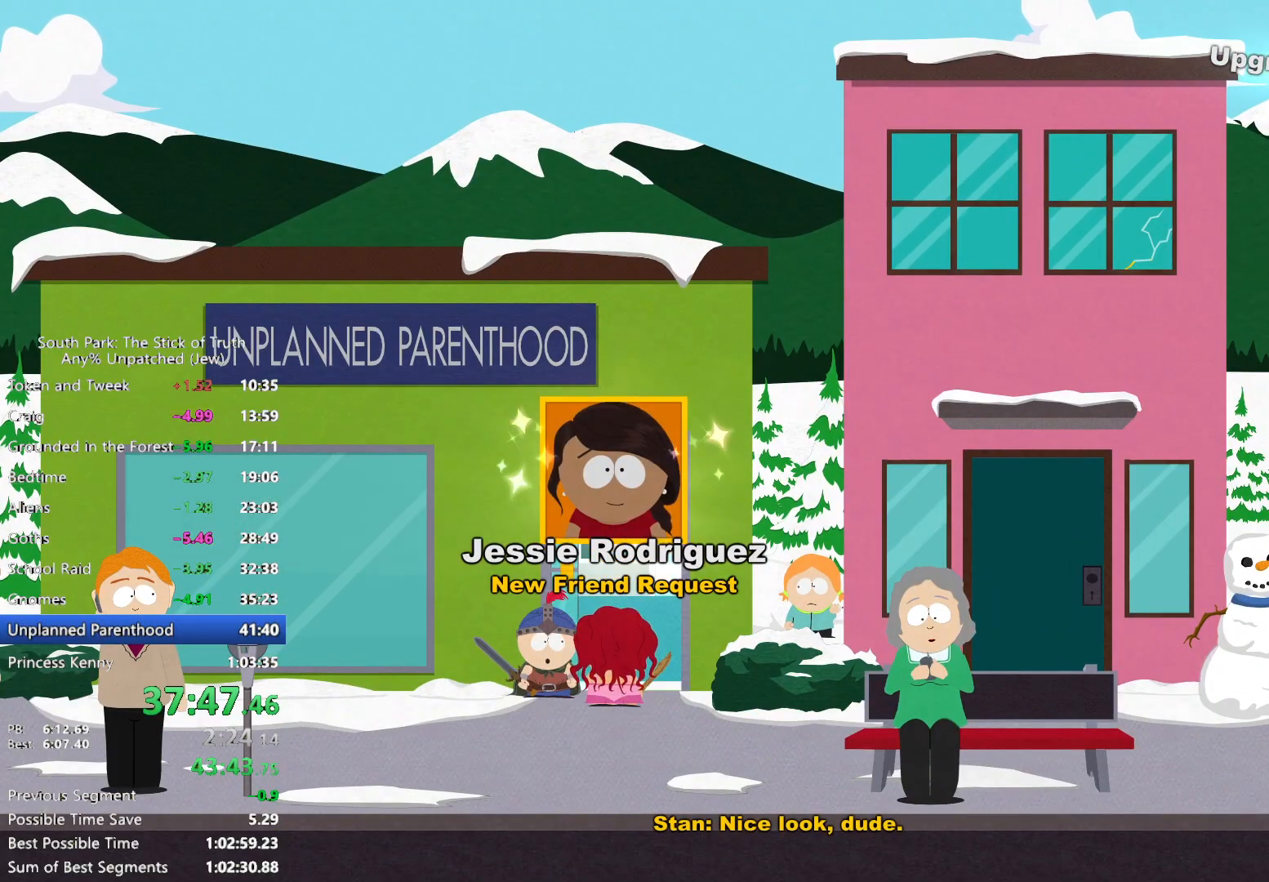
{"dt_ms": 500, "buttons": [], "left_stick": "center", "right_stick": "center", "events": []}
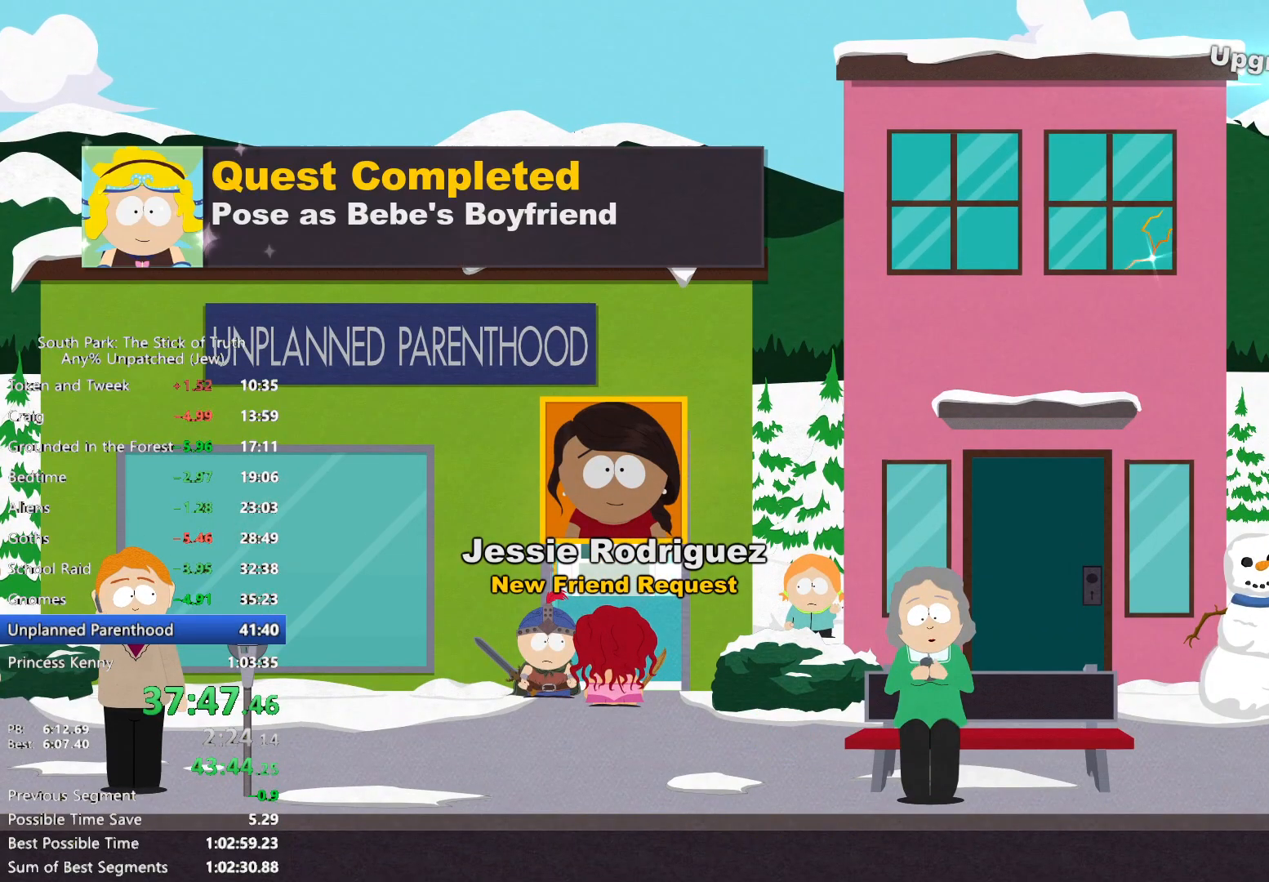
{"dt_ms": 500, "buttons": [], "left_stick": "center", "right_stick": "center", "events": []}
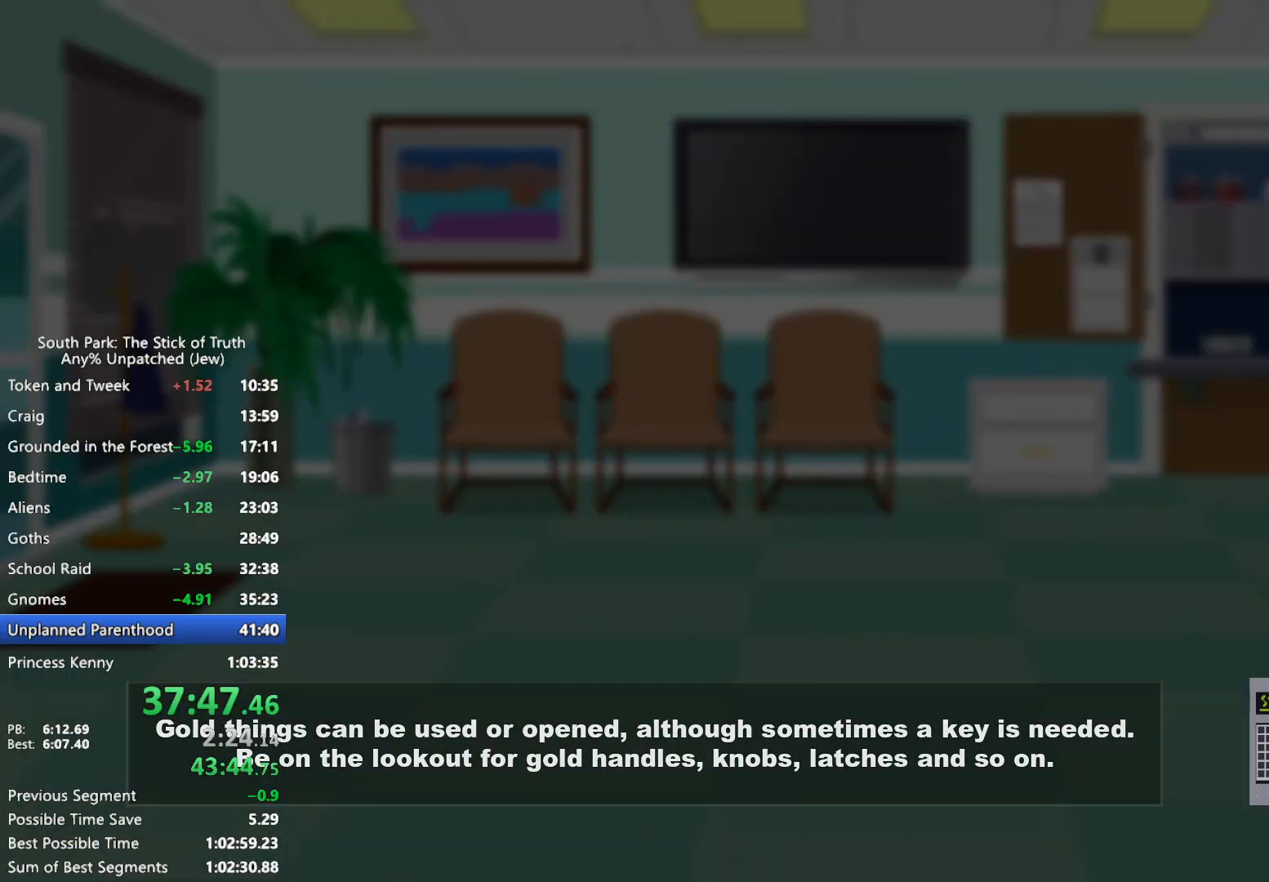
{"dt_ms": 500, "buttons": [], "left_stick": "center", "right_stick": "center", "events": []}
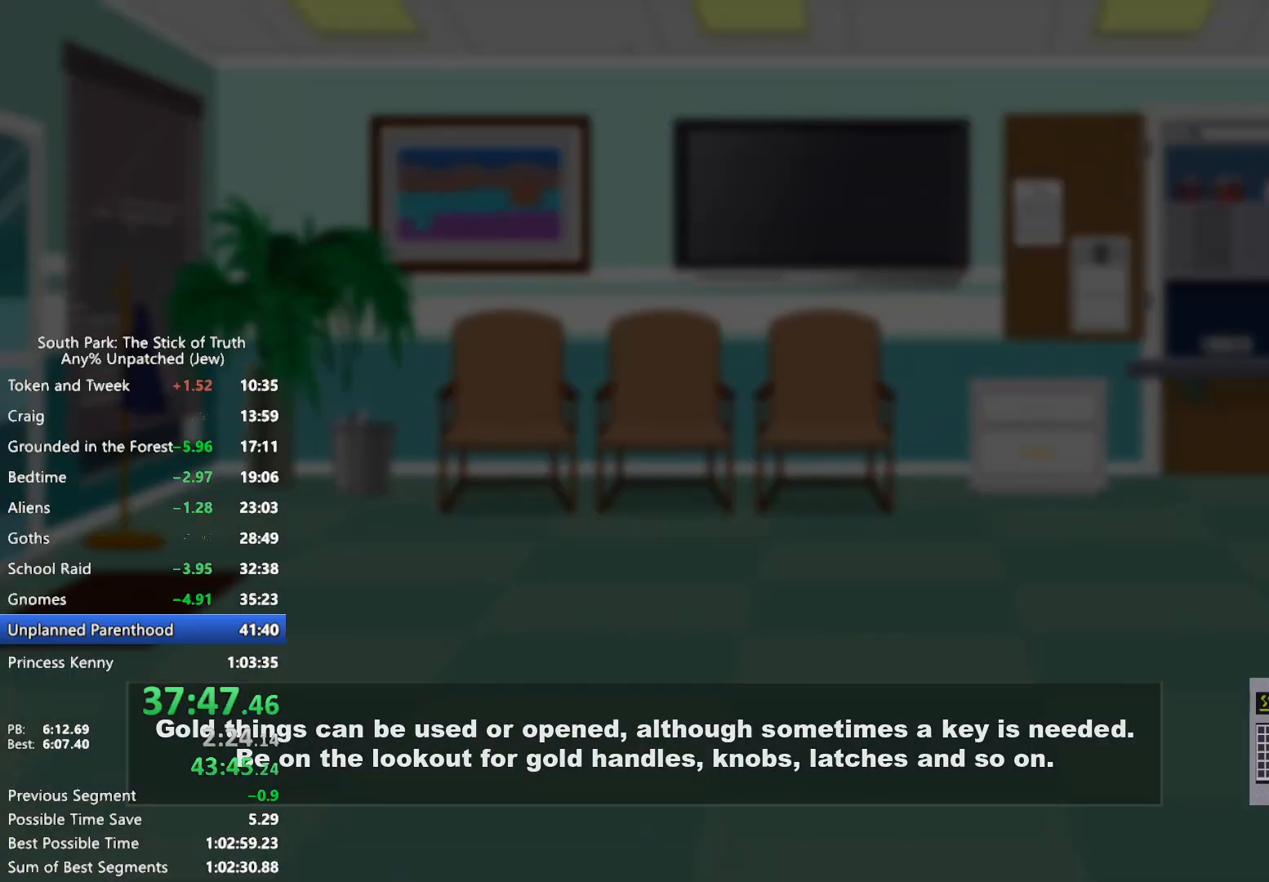
{"dt_ms": 500, "buttons": [], "left_stick": "center", "right_stick": "center", "events": []}
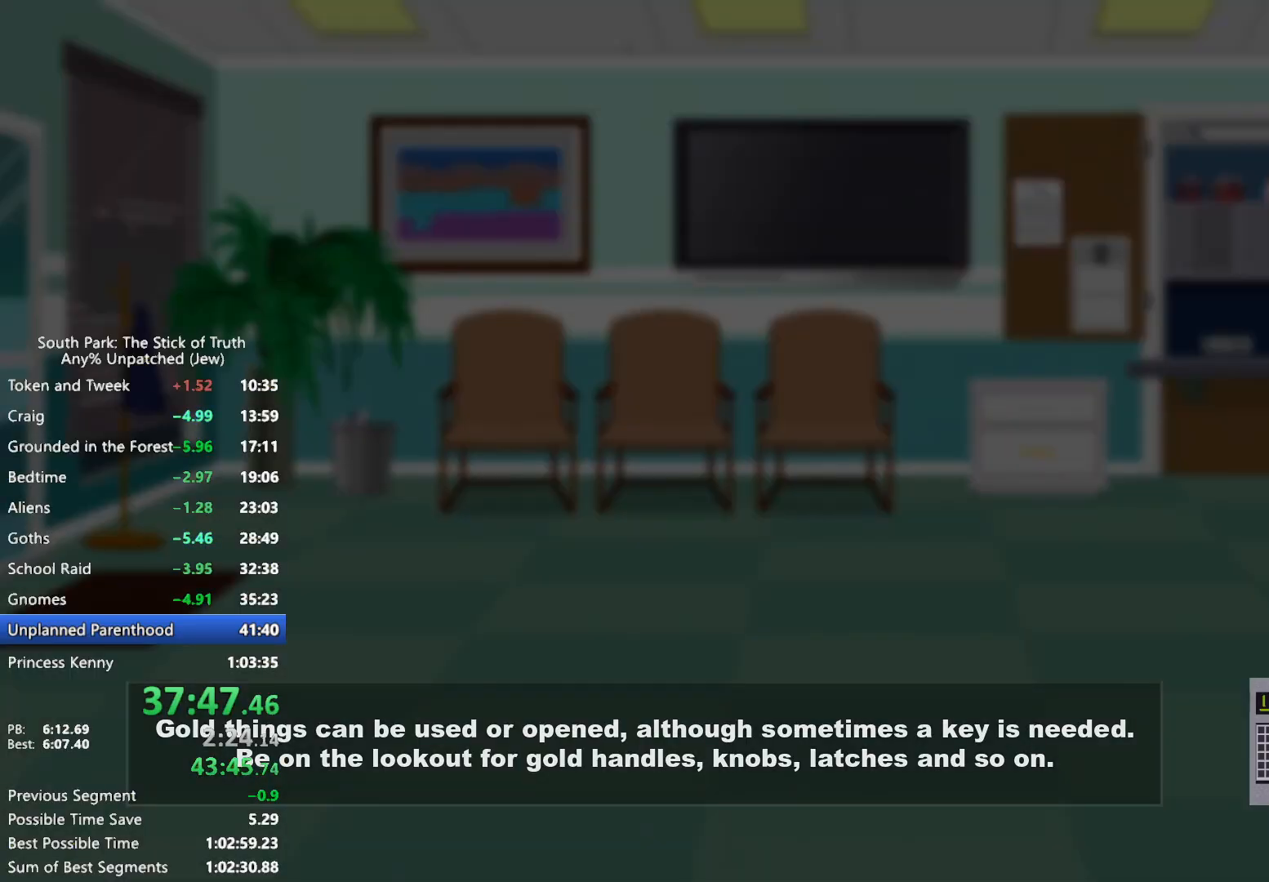
{"dt_ms": 500, "buttons": [], "left_stick": "center", "right_stick": "center", "events": []}
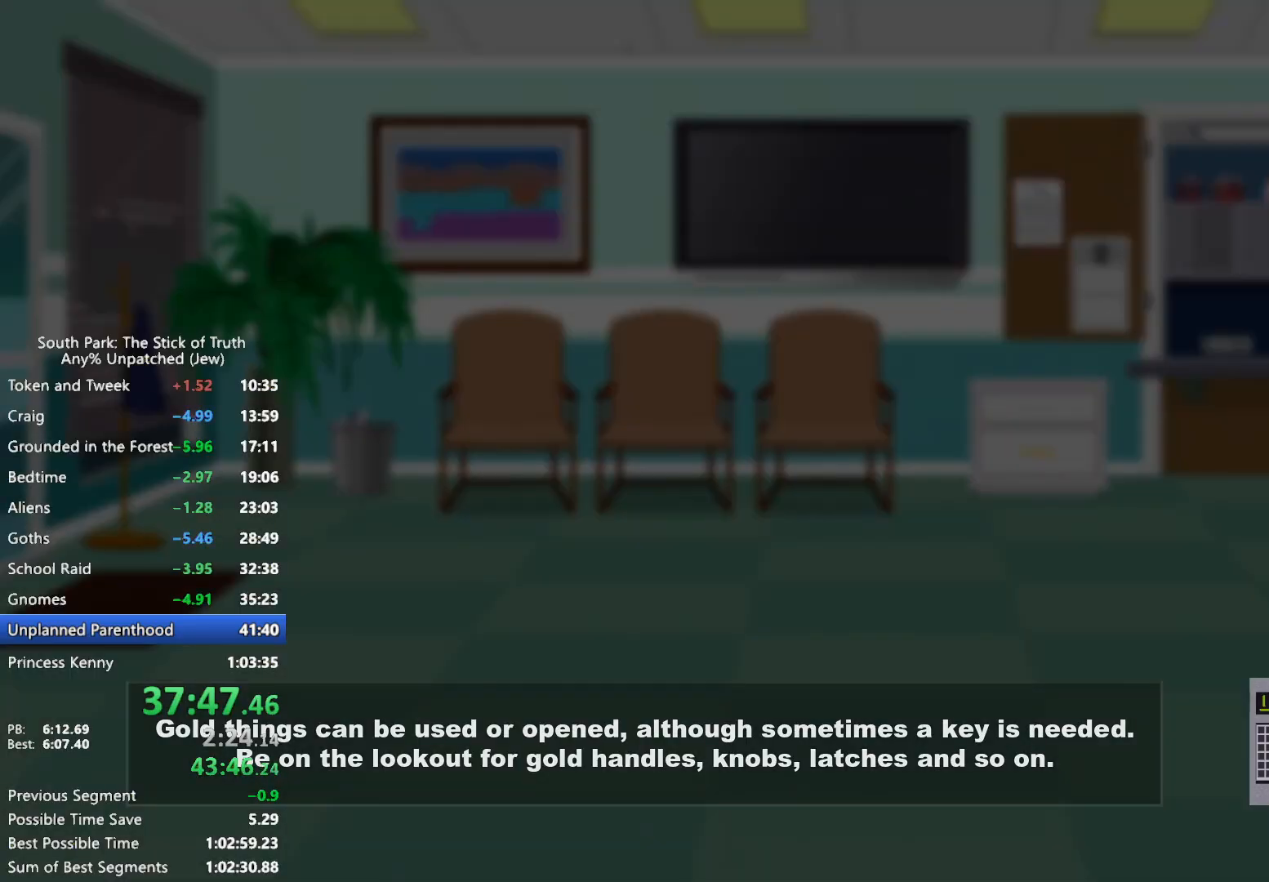
{"dt_ms": 500, "buttons": [], "left_stick": "center", "right_stick": "center", "events": []}
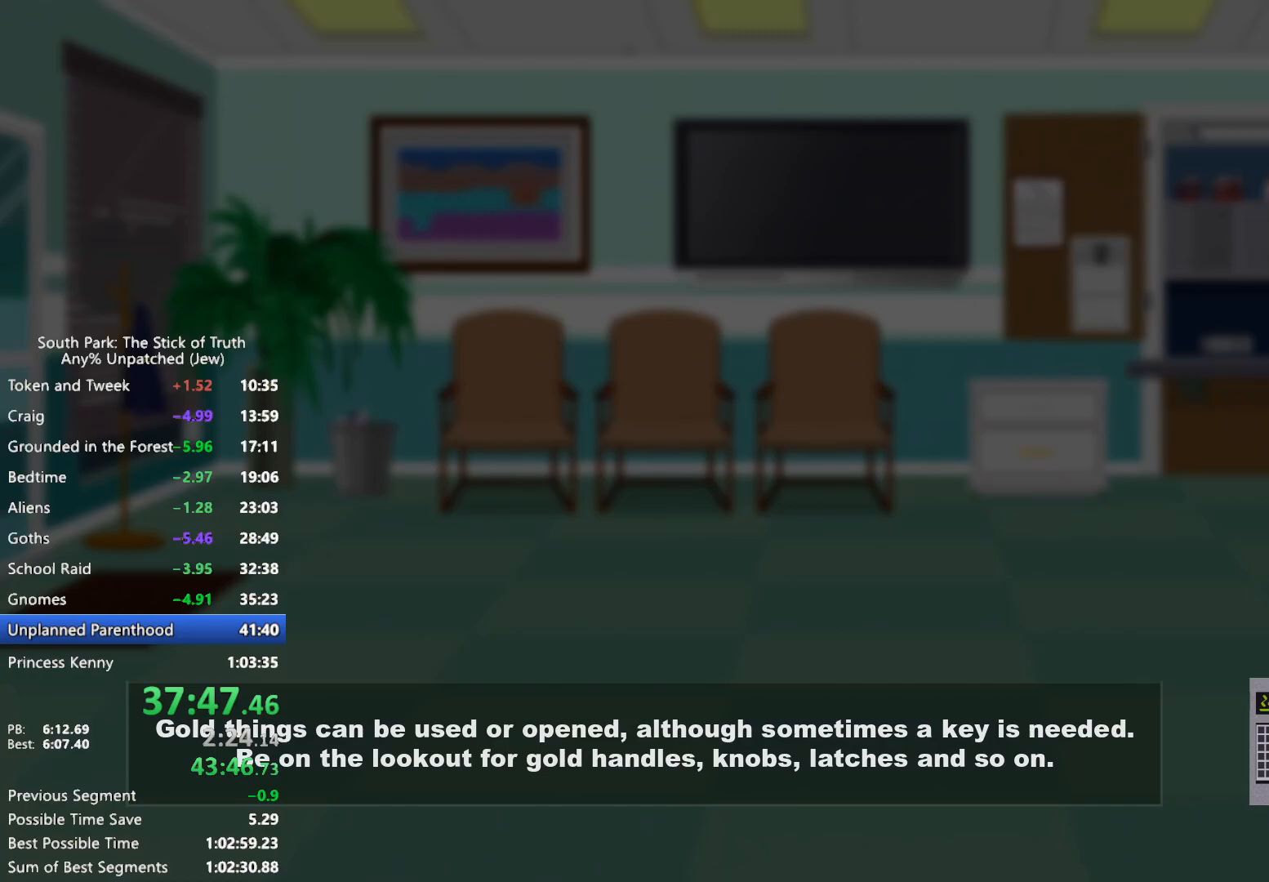
{"dt_ms": 500, "buttons": [], "left_stick": "center", "right_stick": "center", "events": []}
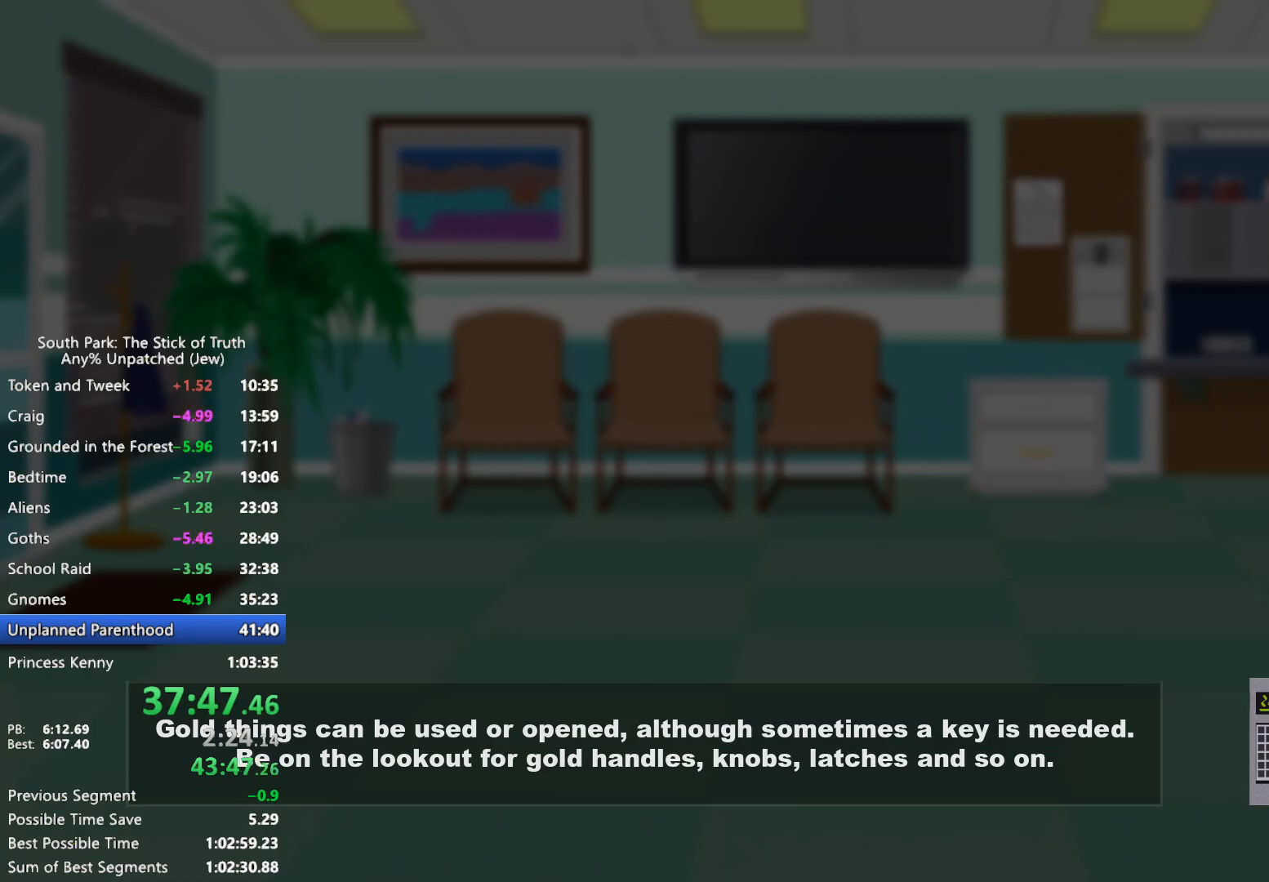
{"dt_ms": 500, "buttons": [], "left_stick": "center", "right_stick": "center", "events": []}
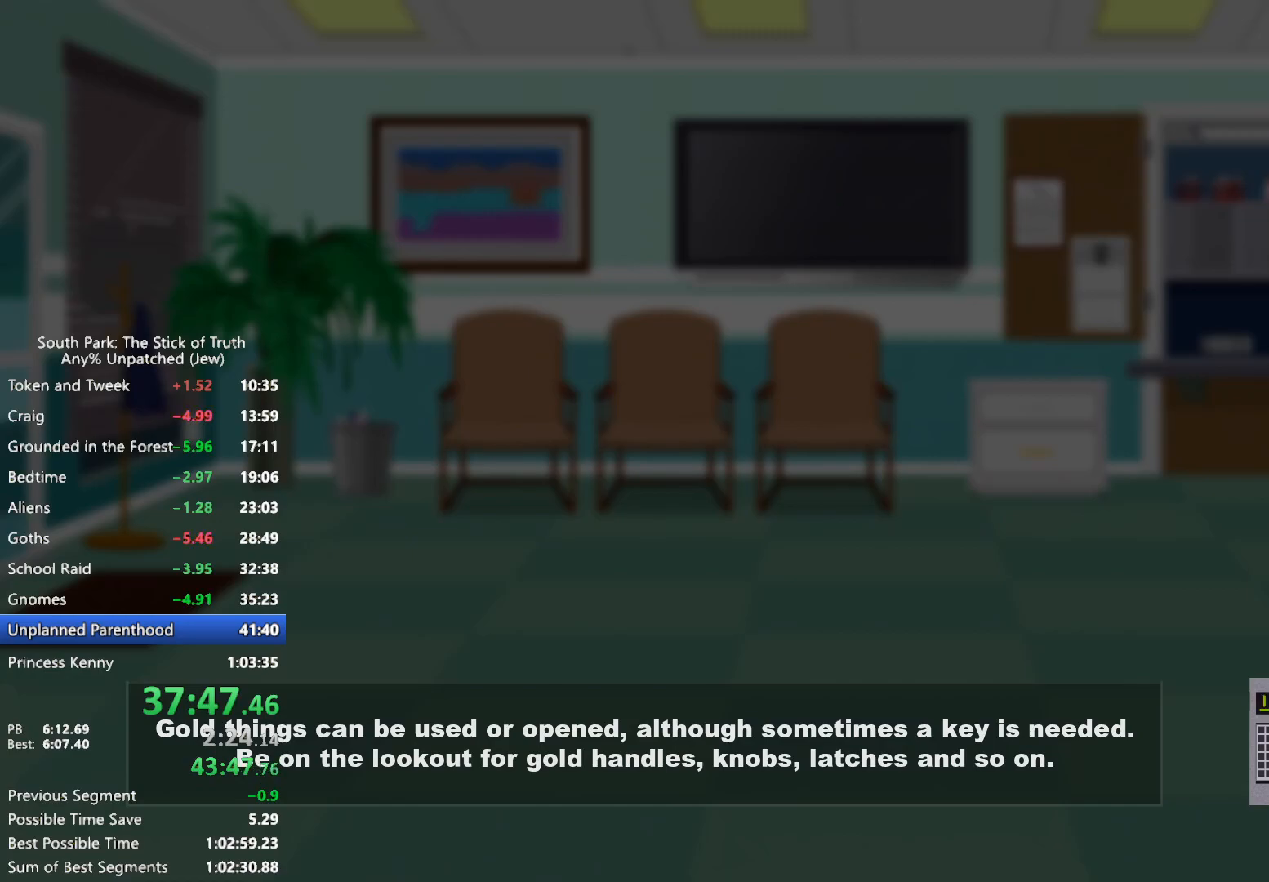
{"dt_ms": 500, "buttons": ["B"], "left_stick": "right", "right_stick": "center", "events": [[383, "left_stick", "right"], [400, "B", "down"]]}
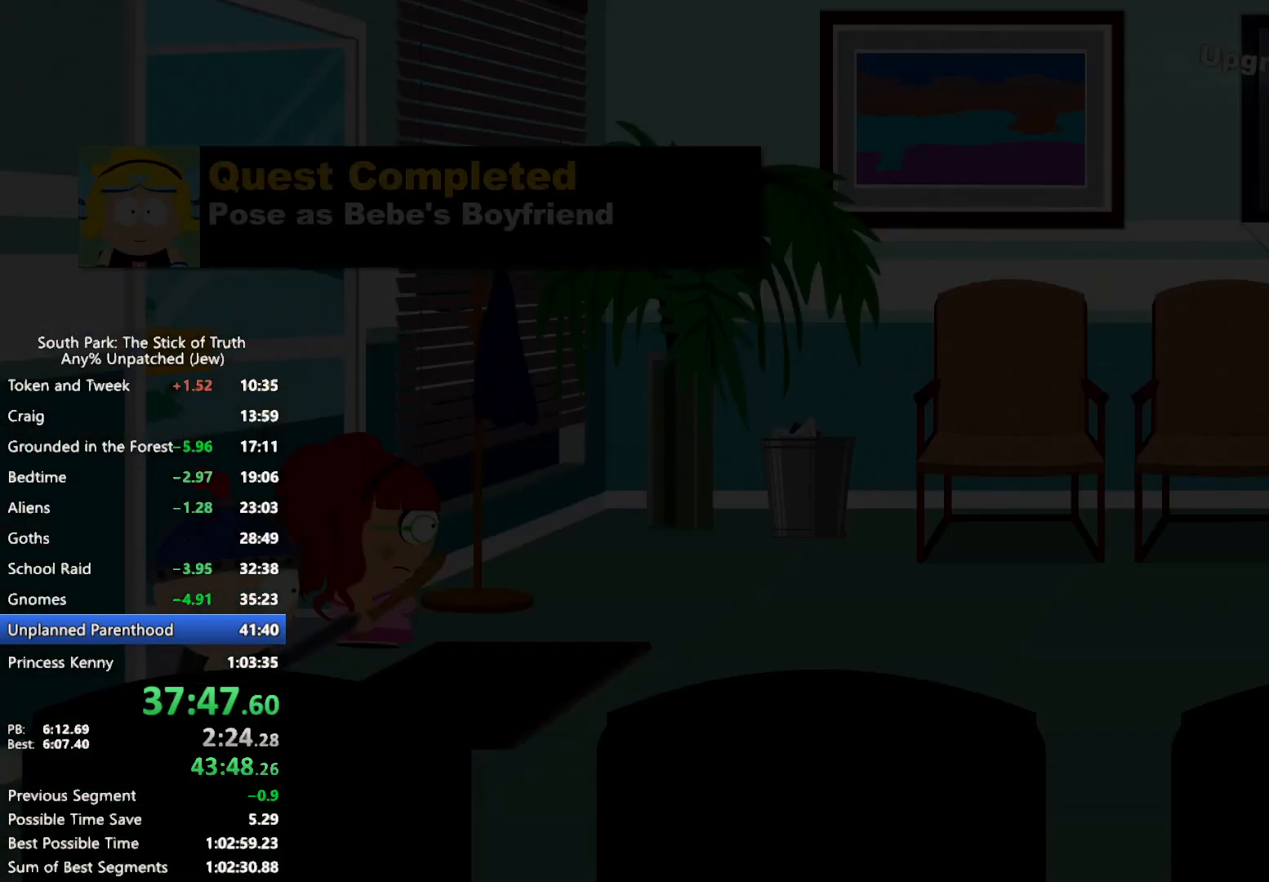
{"dt_ms": 500, "buttons": ["B"], "left_stick": "right", "right_stick": "center", "events": []}
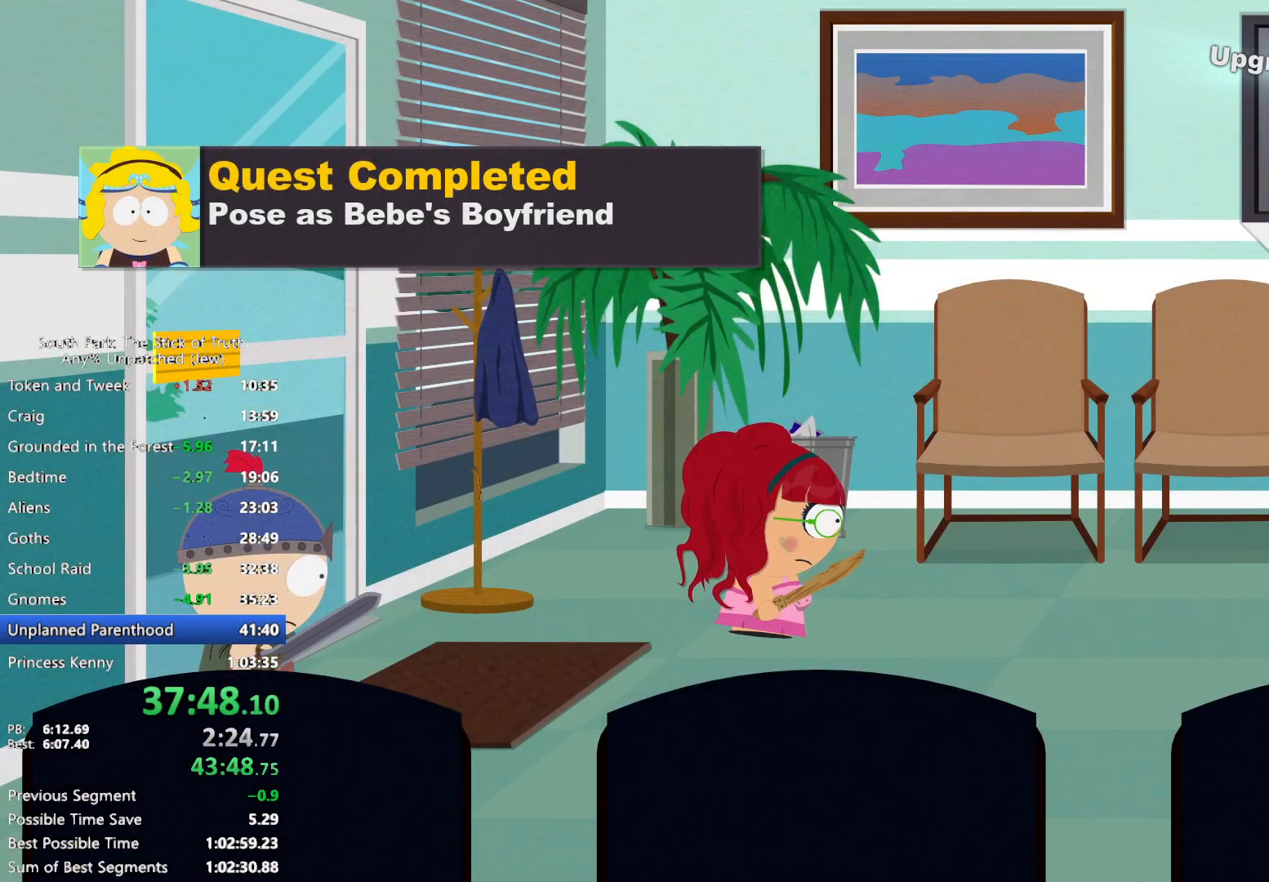
{"dt_ms": 500, "buttons": ["B"], "left_stick": "right", "right_stick": "center", "events": []}
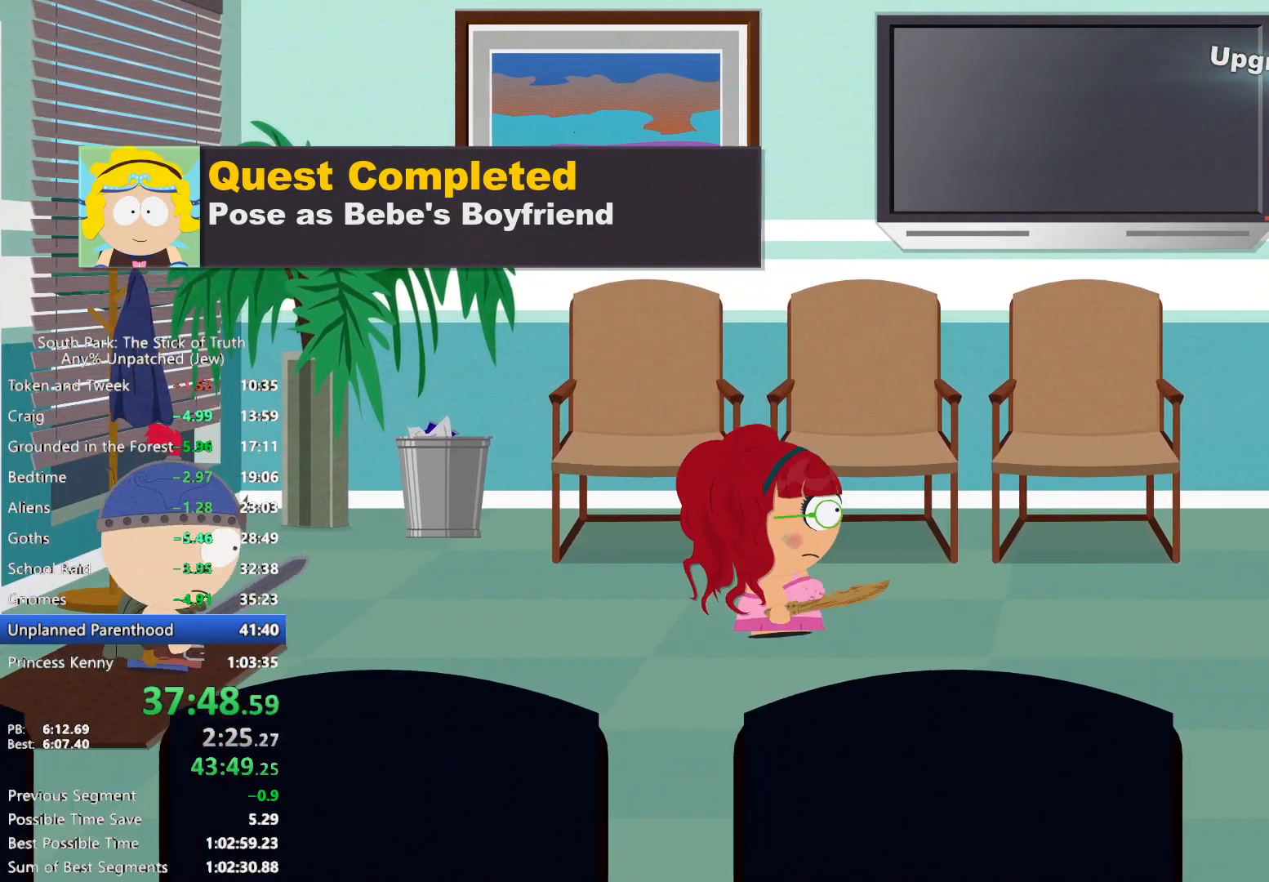
{"dt_ms": 500, "buttons": ["B"], "left_stick": "right", "right_stick": "center", "events": []}
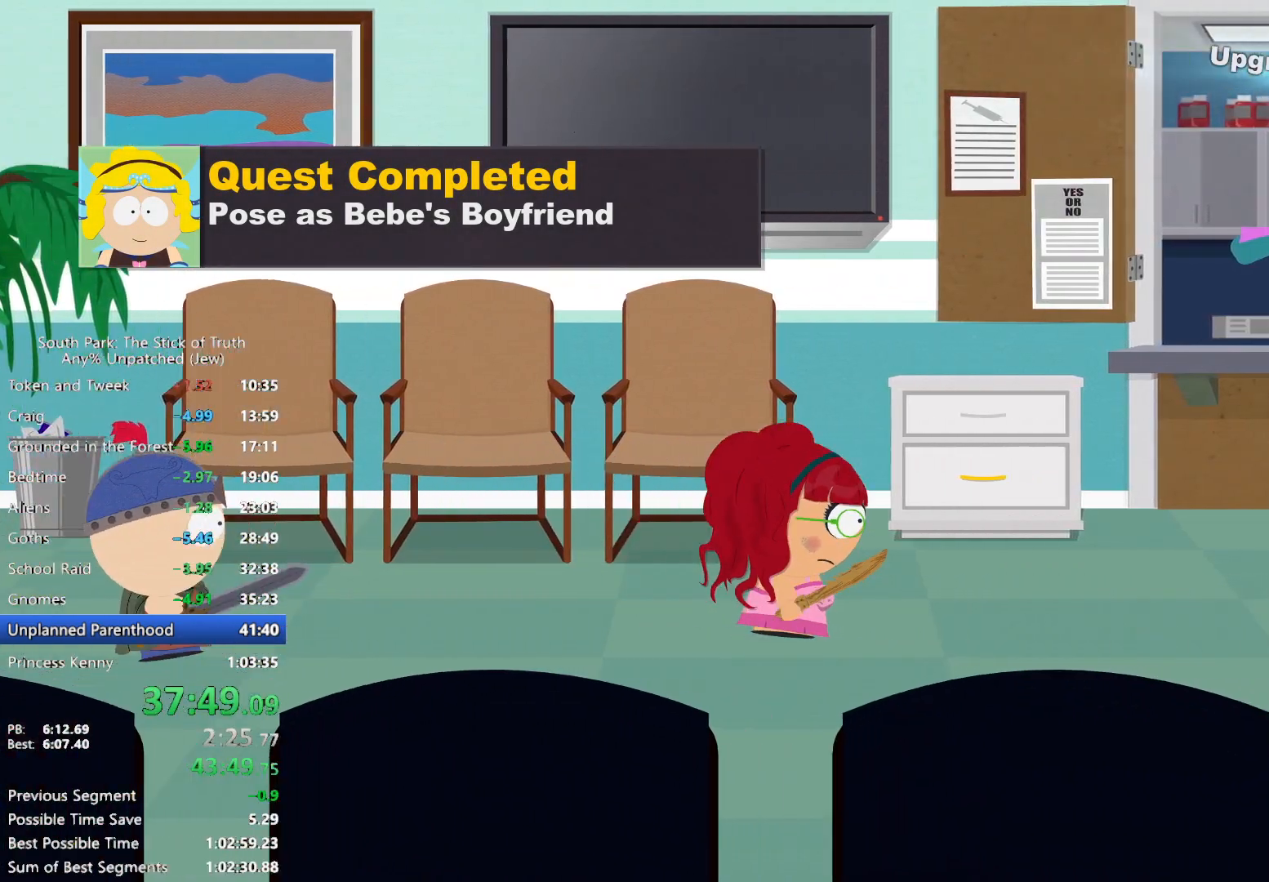
{"dt_ms": 500, "buttons": ["B"], "left_stick": "right", "right_stick": "center", "events": []}
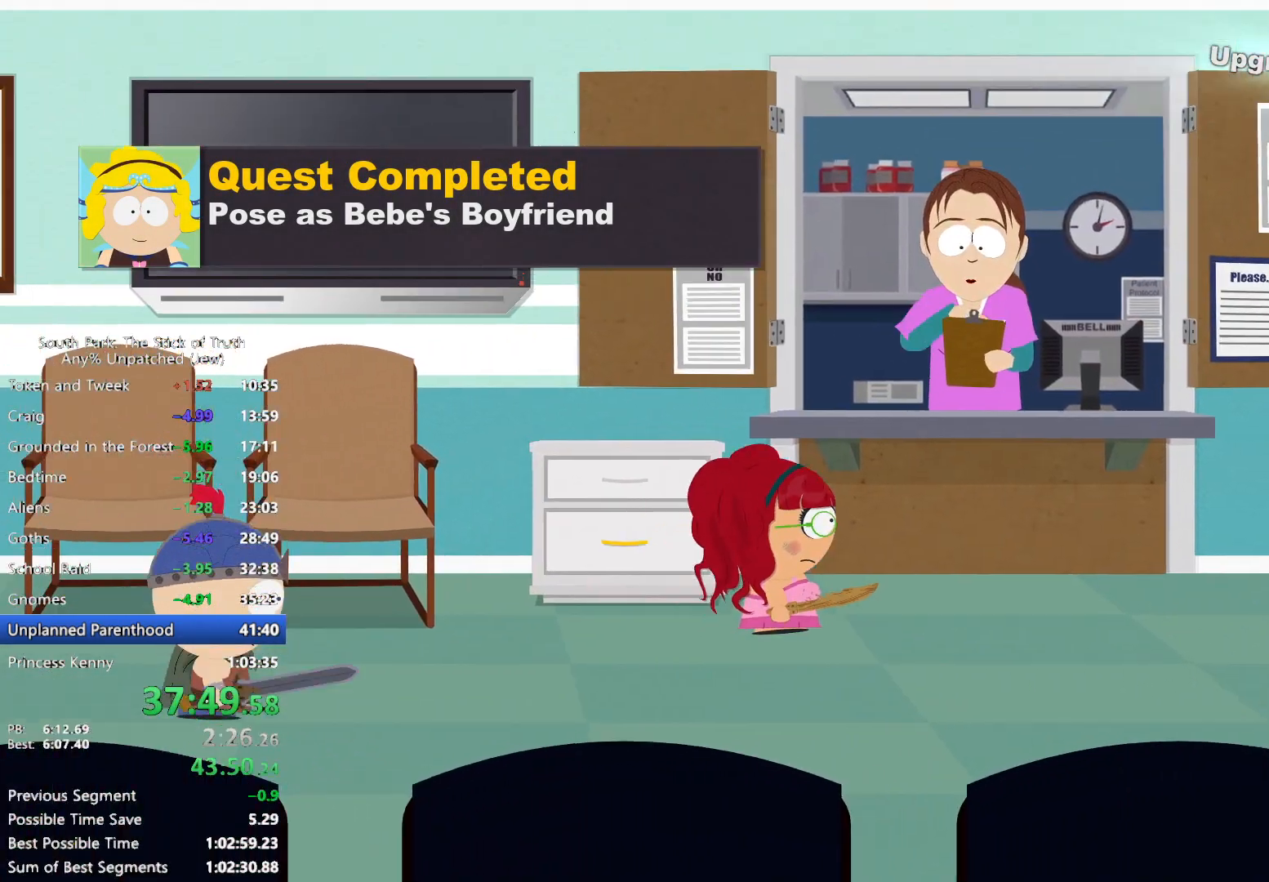
{"dt_ms": 1000, "buttons": ["B"], "left_stick": "right", "right_stick": "center"}
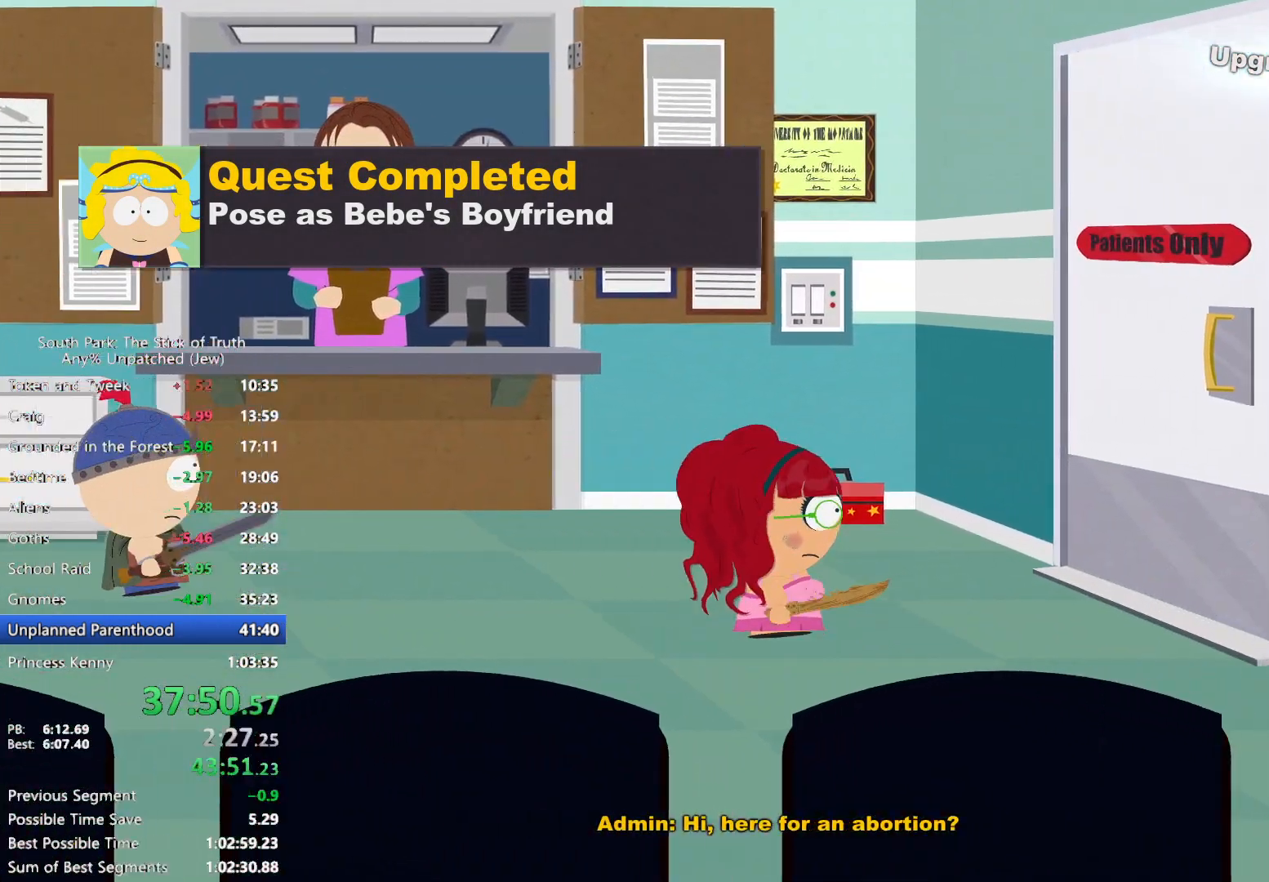
{"dt_ms": 500, "buttons": [], "left_stick": "center", "right_stick": "center", "events": [[333, "A", "down"], [333, "B", "up"], [383, "A", "up"], [450, "A", "down"], [450, "left_stick", "center"], [500, "A", "up"]]}
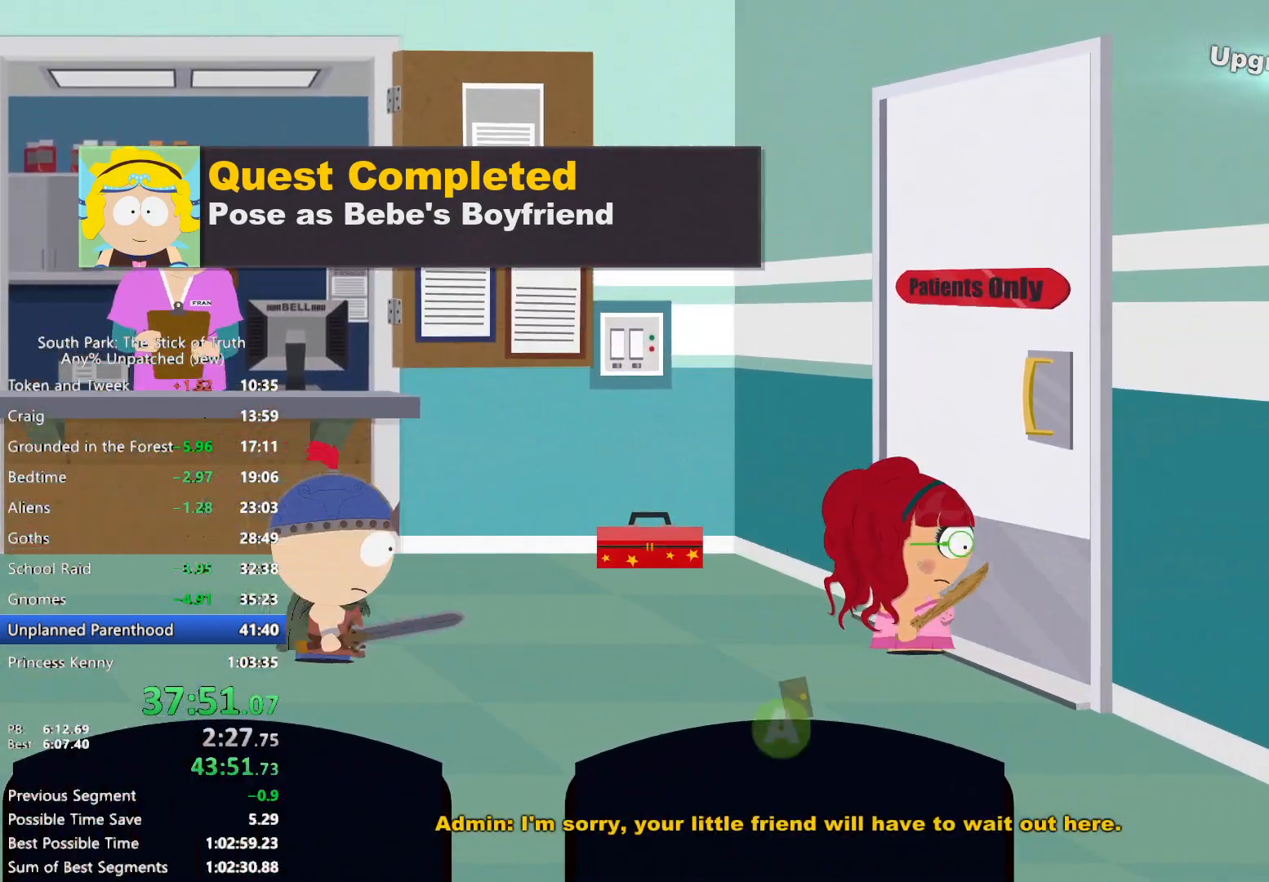
{"dt_ms": 500, "buttons": [], "left_stick": "center", "right_stick": "center", "events": [[50, "A", "down"], [117, "A", "up"]]}
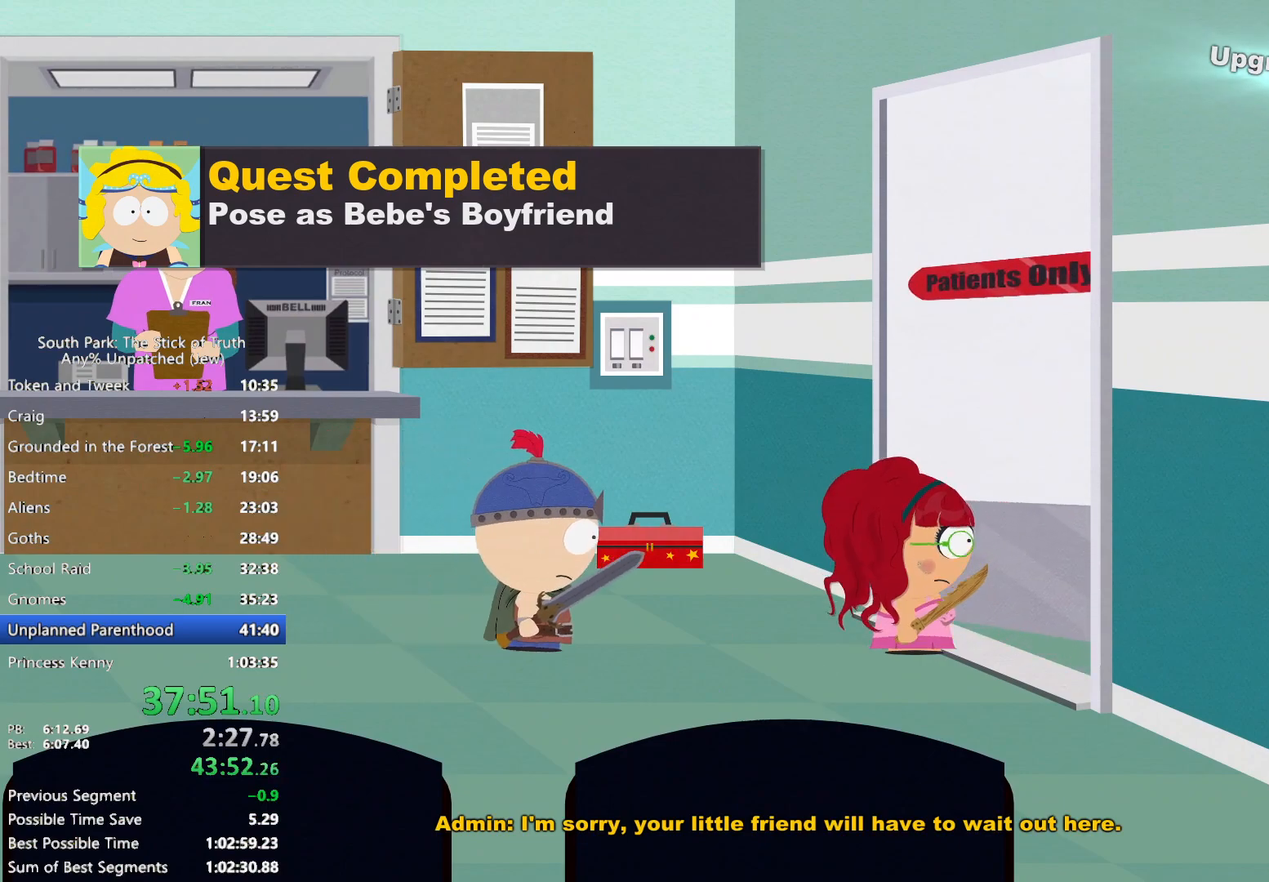
{"dt_ms": 500, "buttons": [], "left_stick": "center", "right_stick": "center", "events": []}
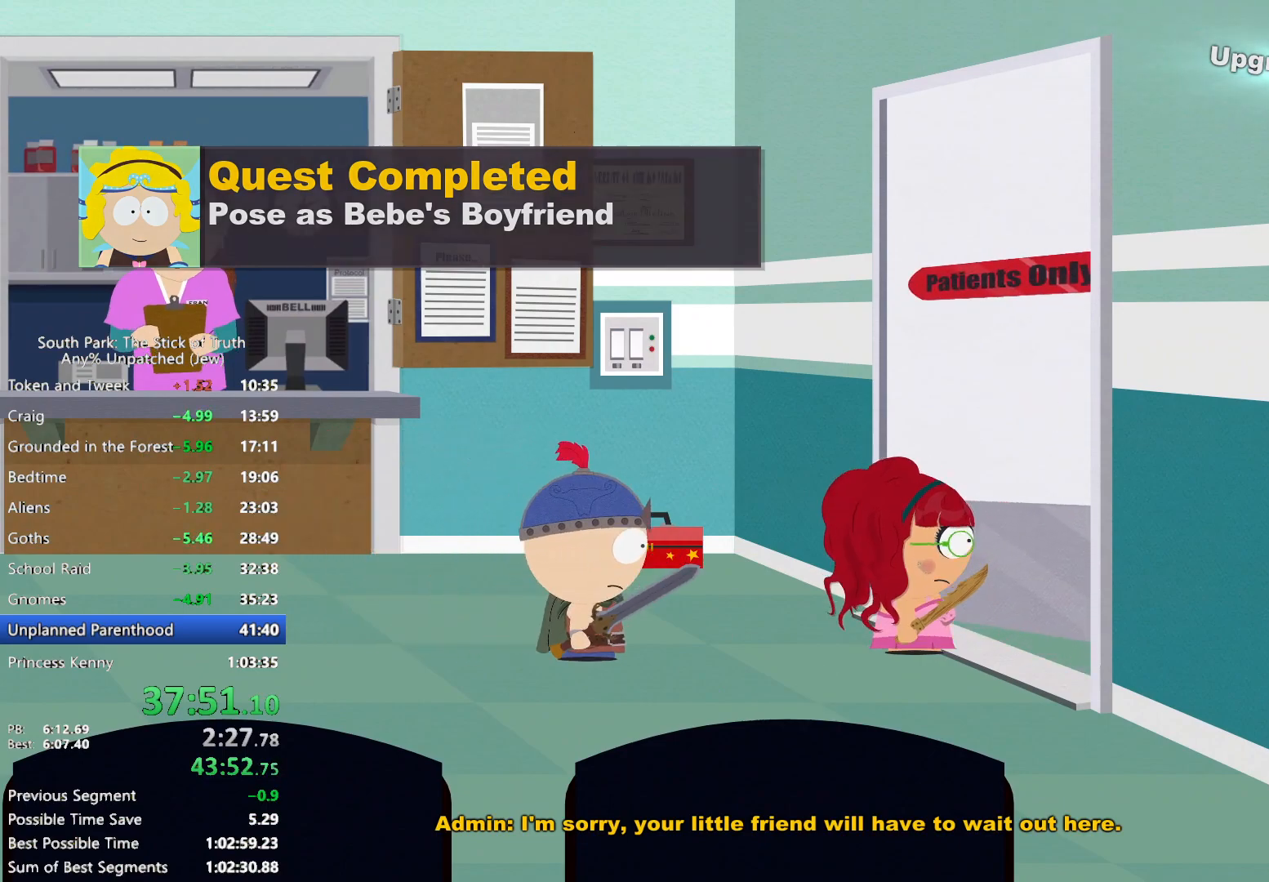
{"dt_ms": 1000, "buttons": ["B"], "left_stick": "right", "right_stick": "center"}